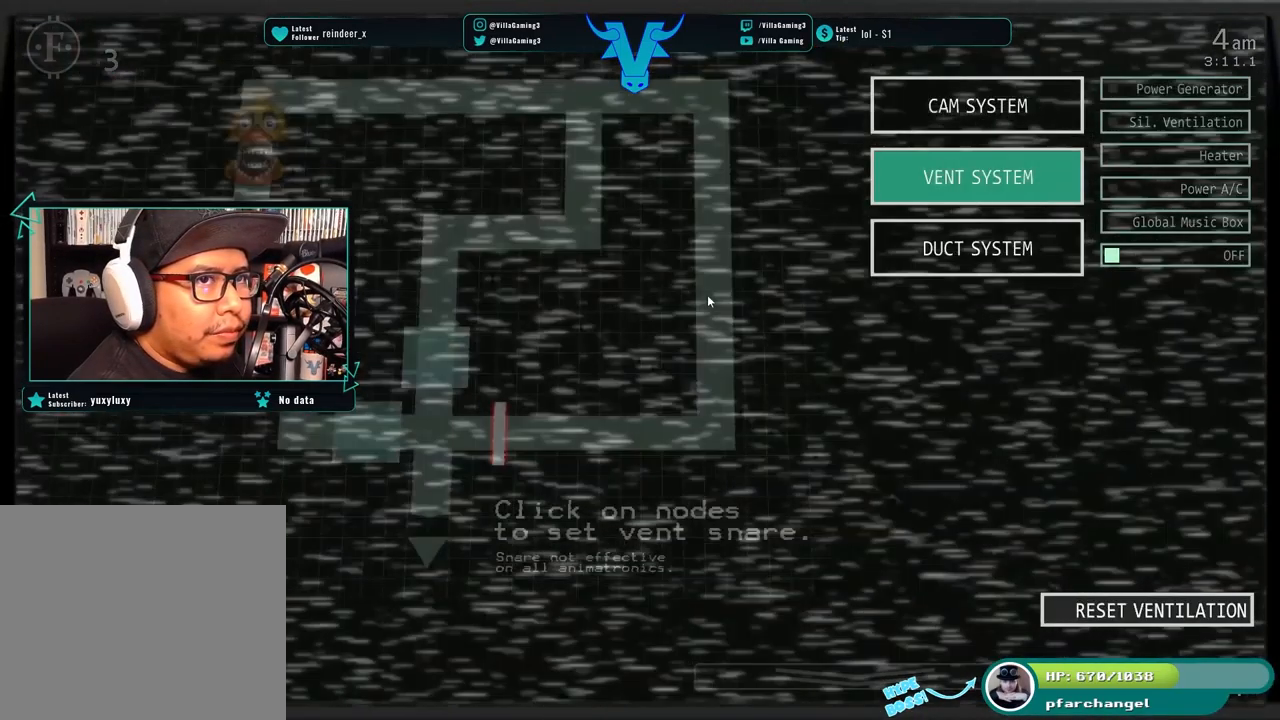
Gameplay with keyboard; each line is a JSON object with the keys held at the frame after it. "events" lists presses ("down") and releases ("up") of "1", "2", "3", "4", "5", "6", "a", "c", "d", "f", "l", "o", "return", "s", "space", "w", "x" and "z" between this image and that frame as [ms after this image, input, new state], when the widget could be followed in between. No other keys are recorded. Mouse input is not recorded.
{"keys": [], "events": []}
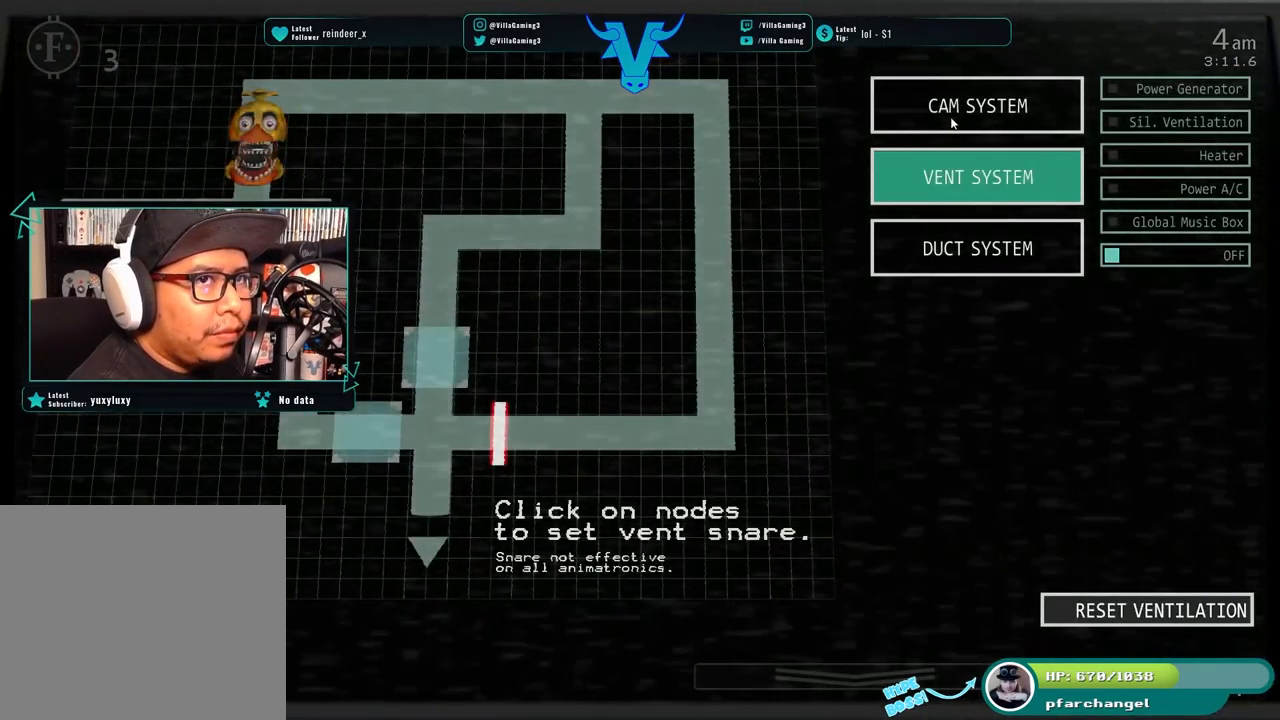
{"keys": [], "events": []}
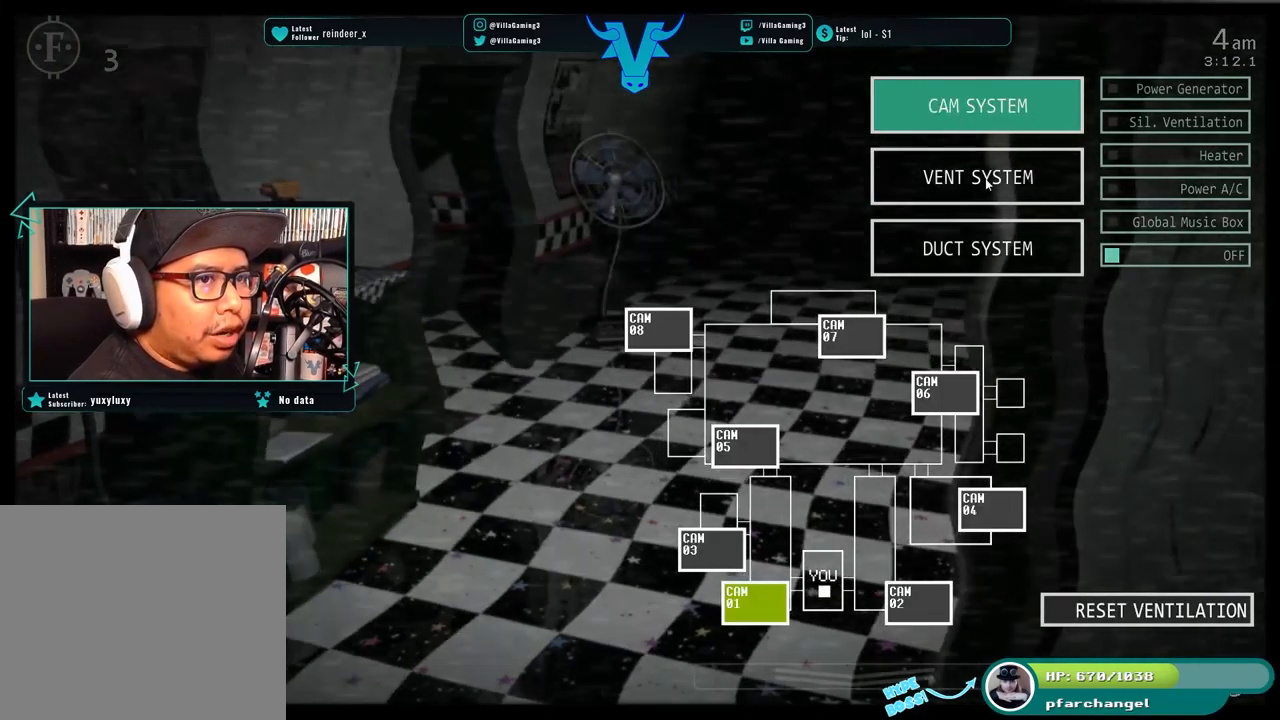
{"keys": [], "events": []}
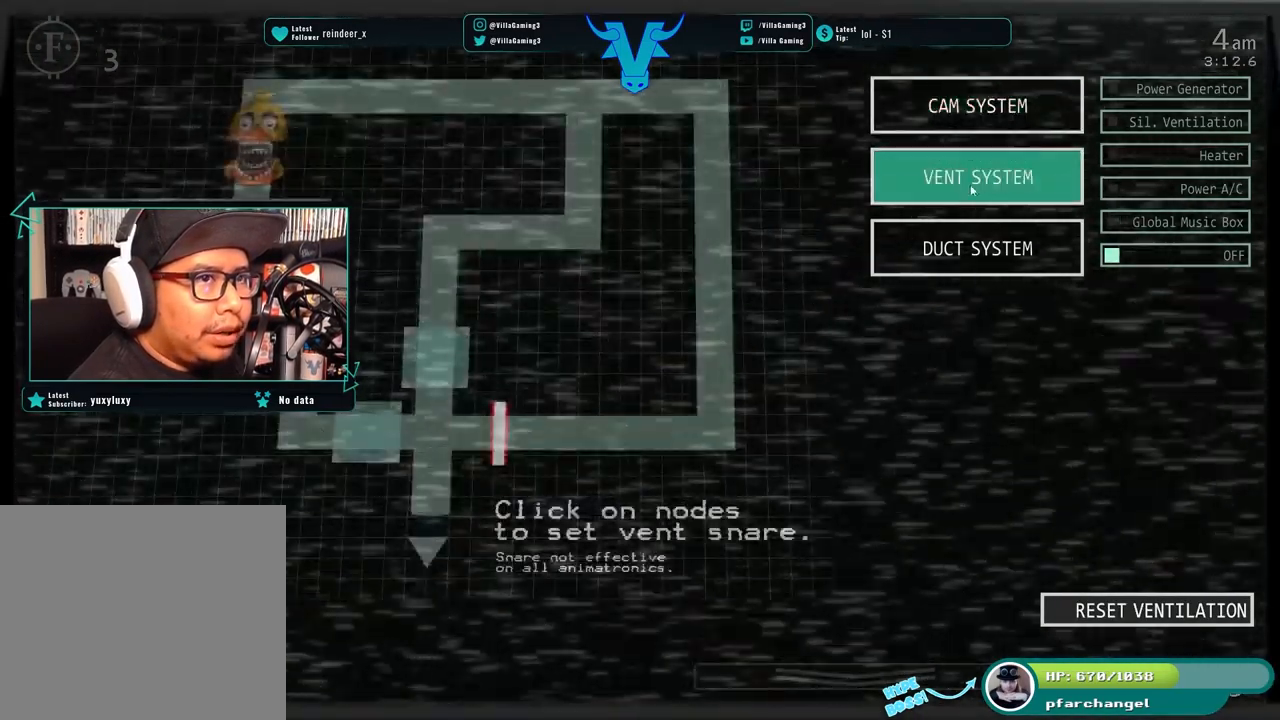
{"keys": [], "events": [[250, "s", "down"], [383, "s", "up"]]}
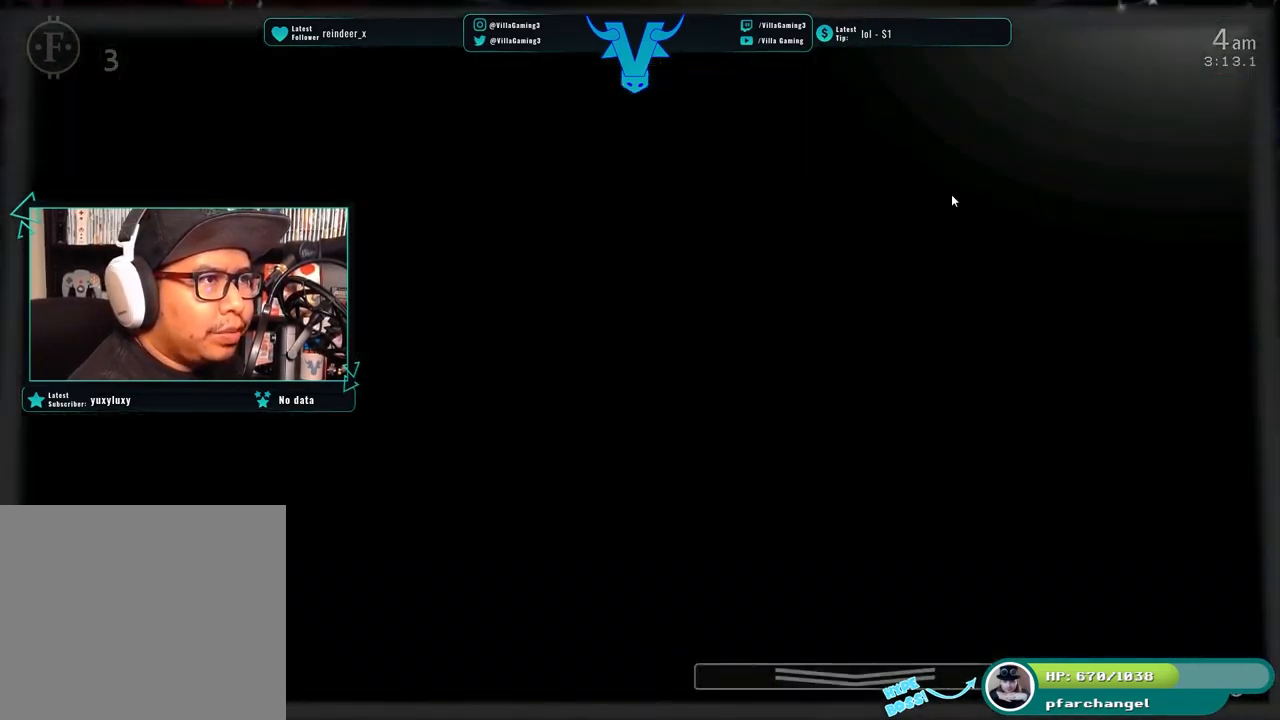
{"keys": []}
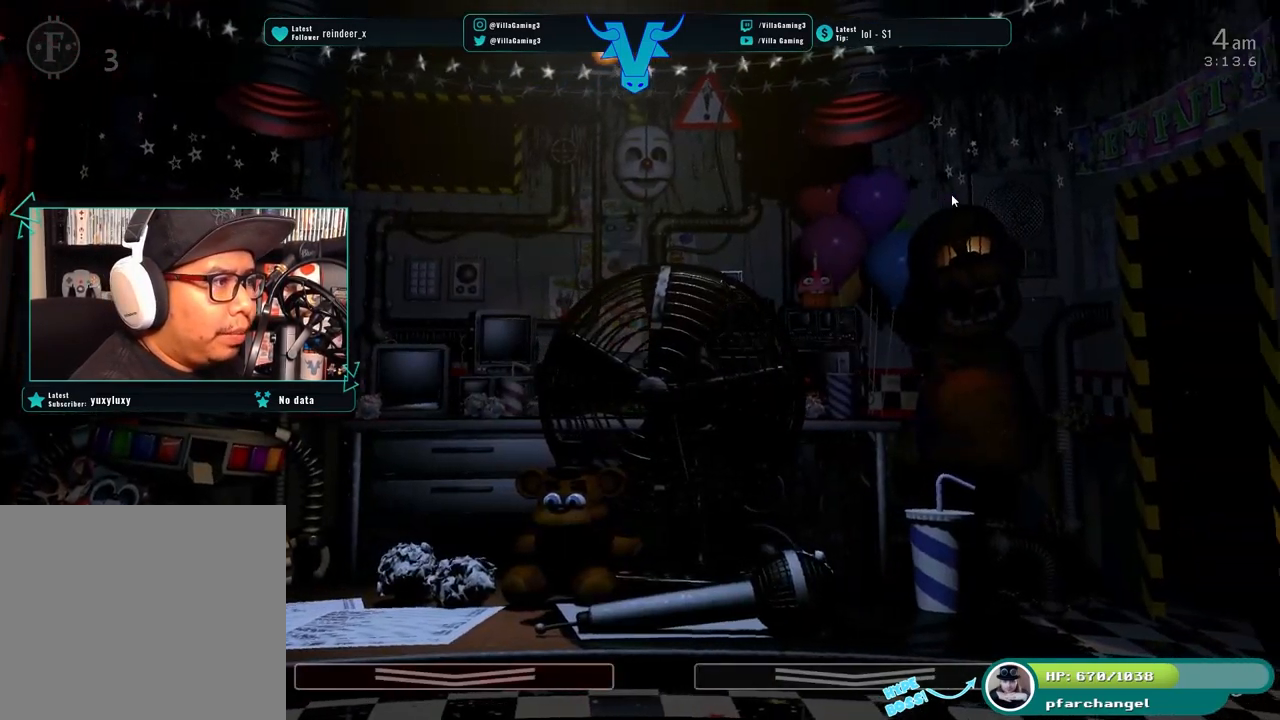
{"keys": [], "events": []}
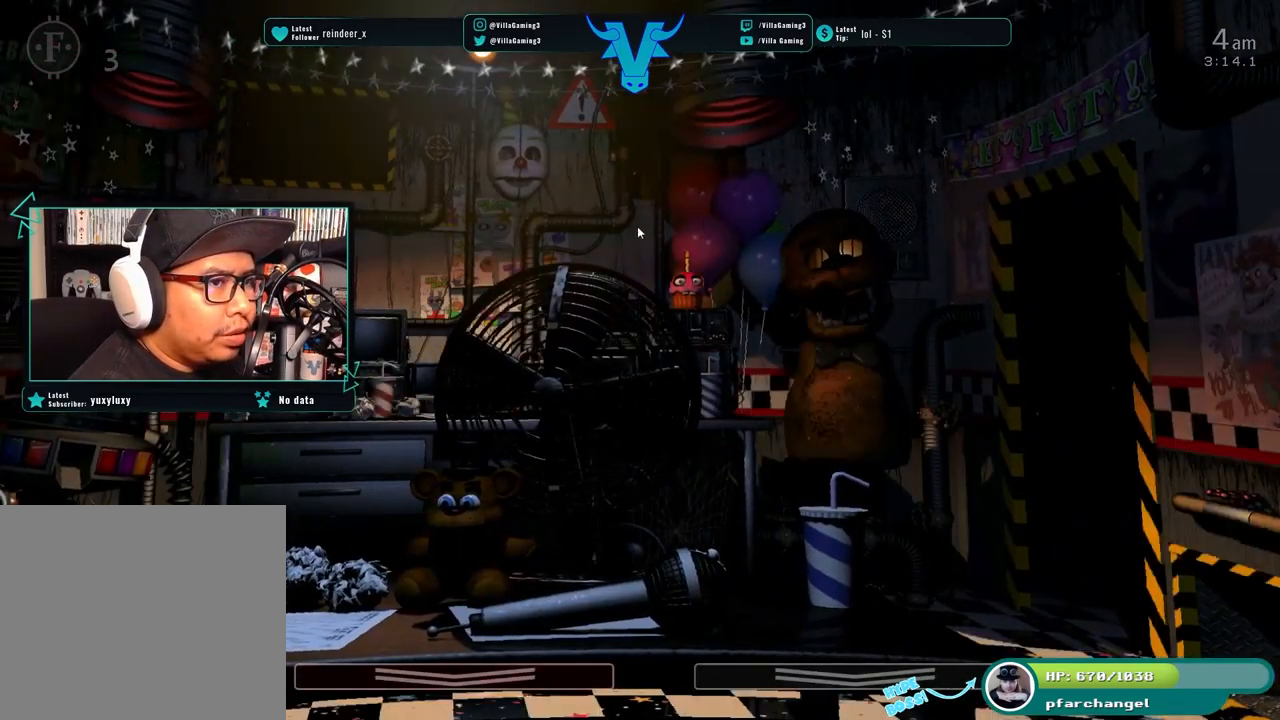
{"keys": [], "events": [[33, "s", "down"], [167, "s", "up"]]}
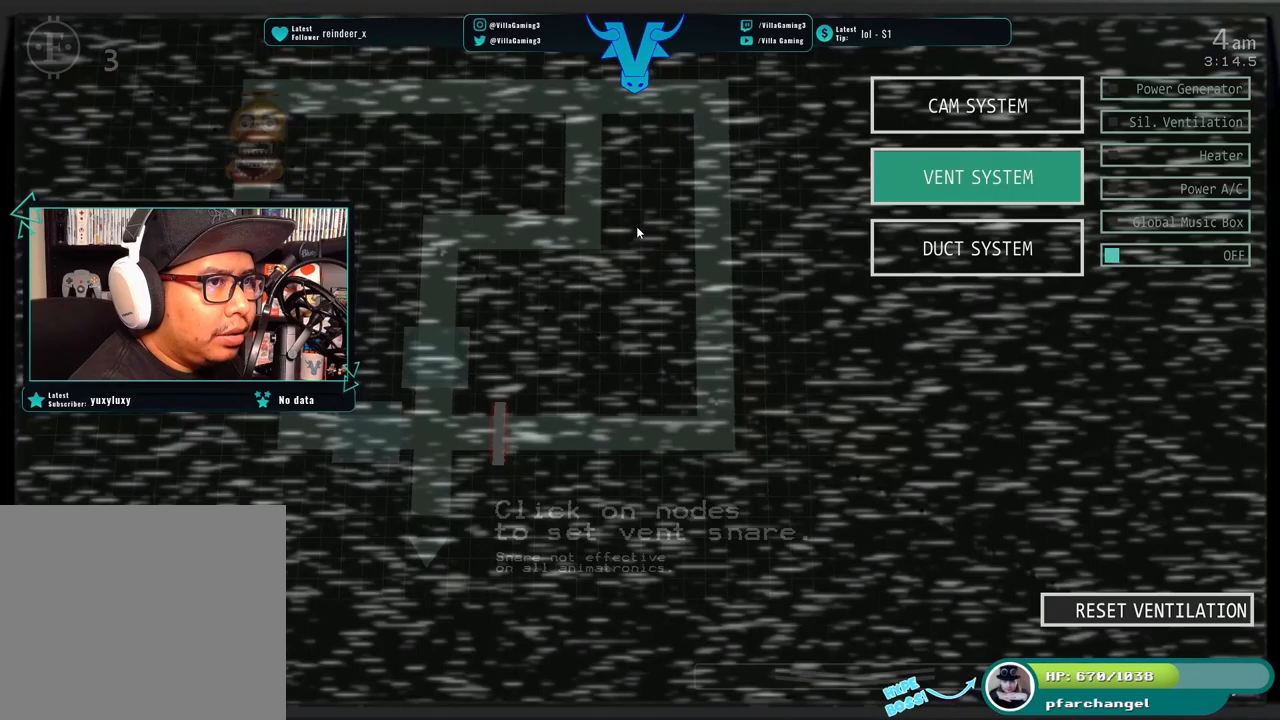
{"keys": [], "events": []}
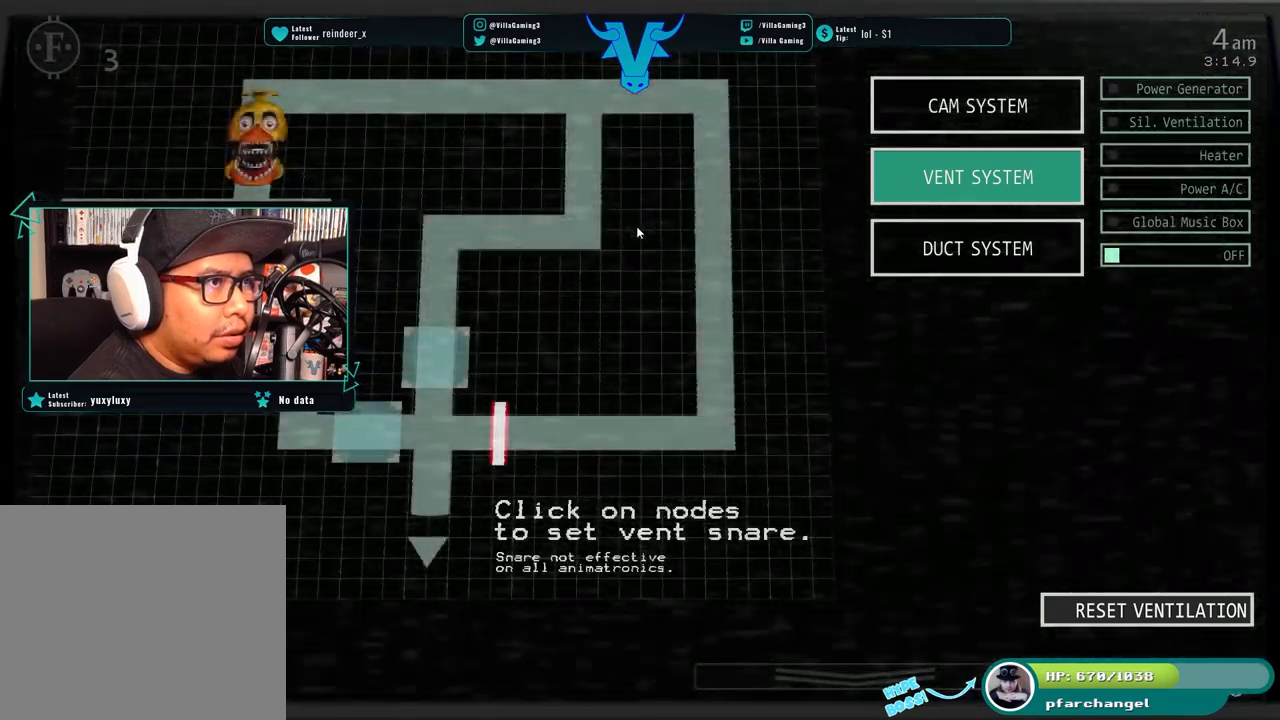
{"keys": [], "events": []}
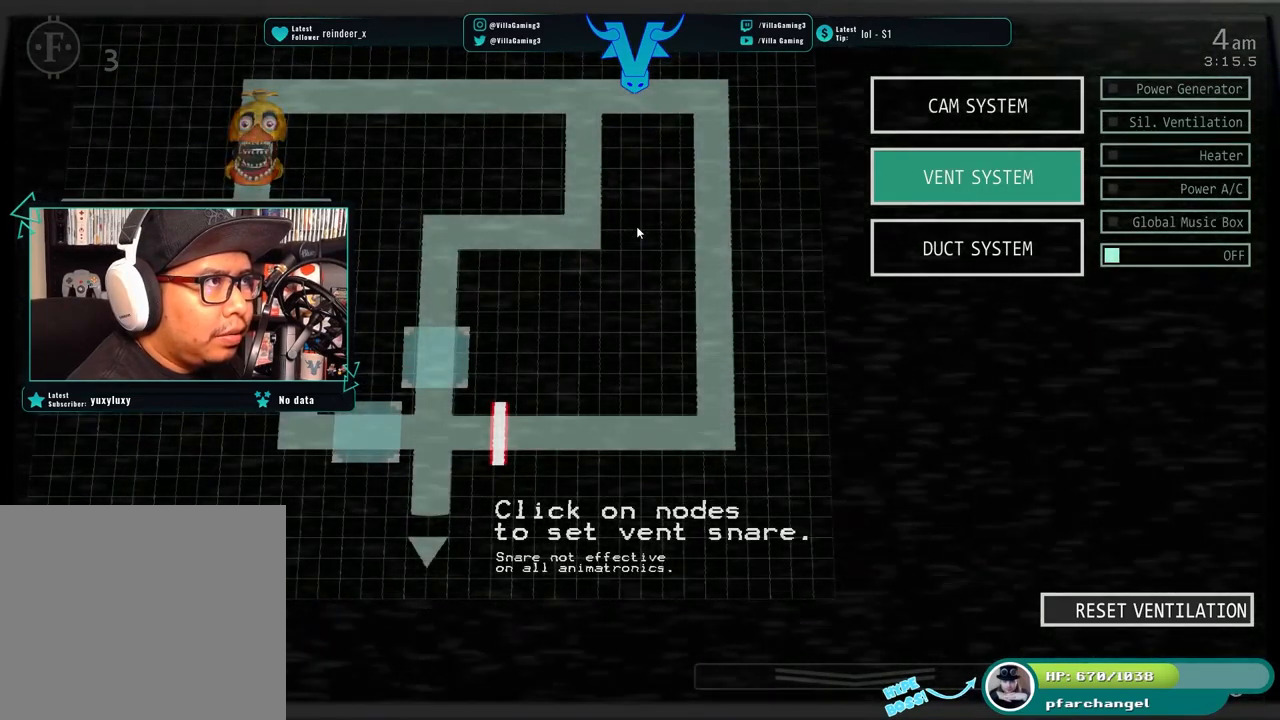
{"keys": [], "events": []}
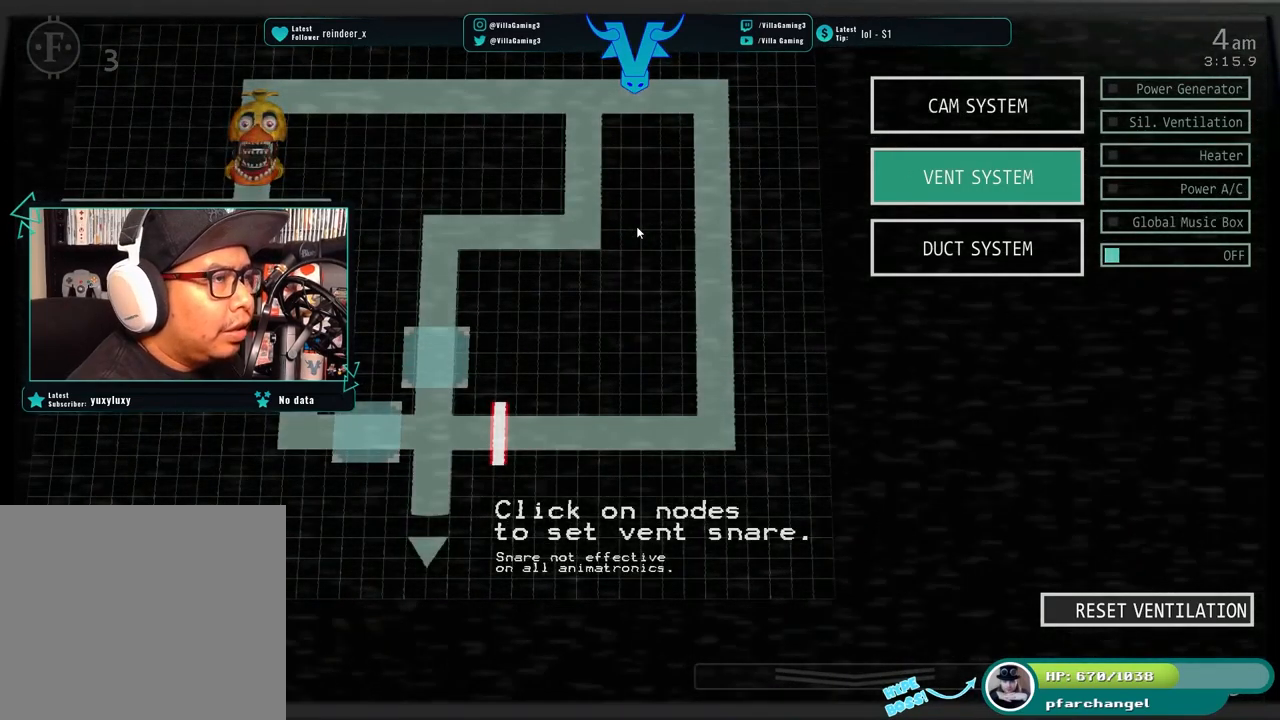
{"keys": [], "events": []}
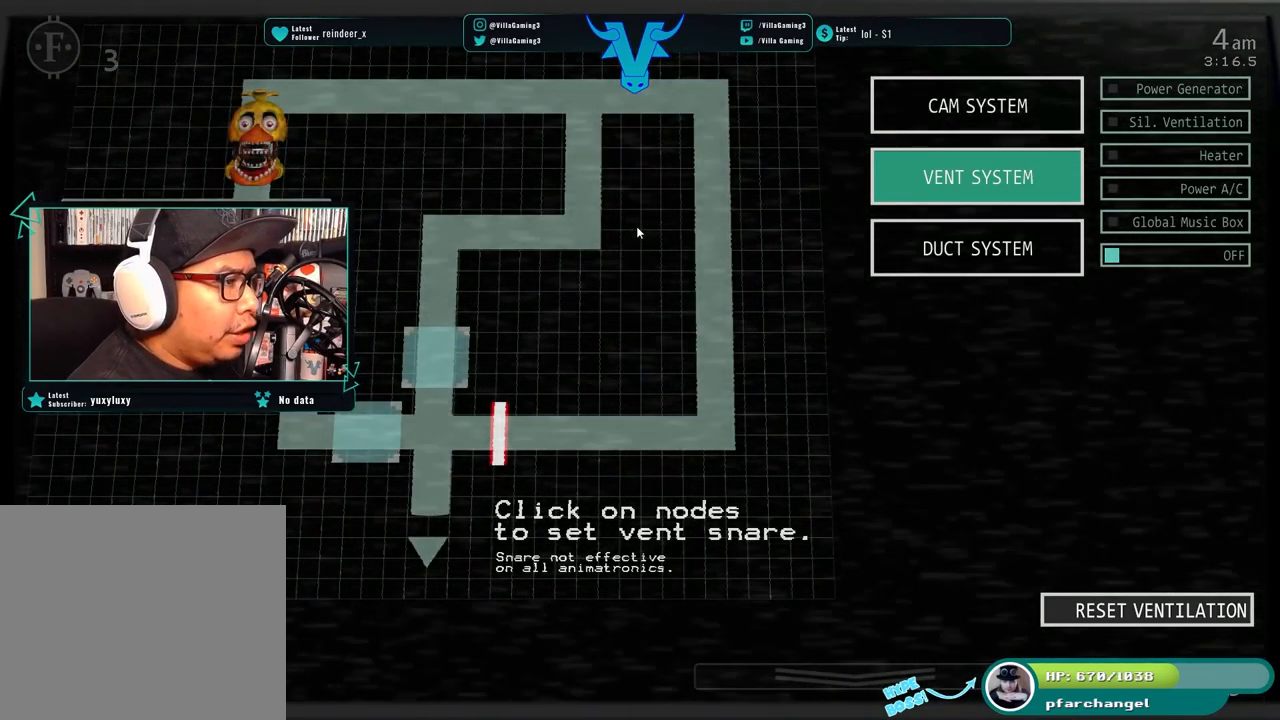
{"keys": [], "events": [[117, "s", "down"], [250, "s", "up"]]}